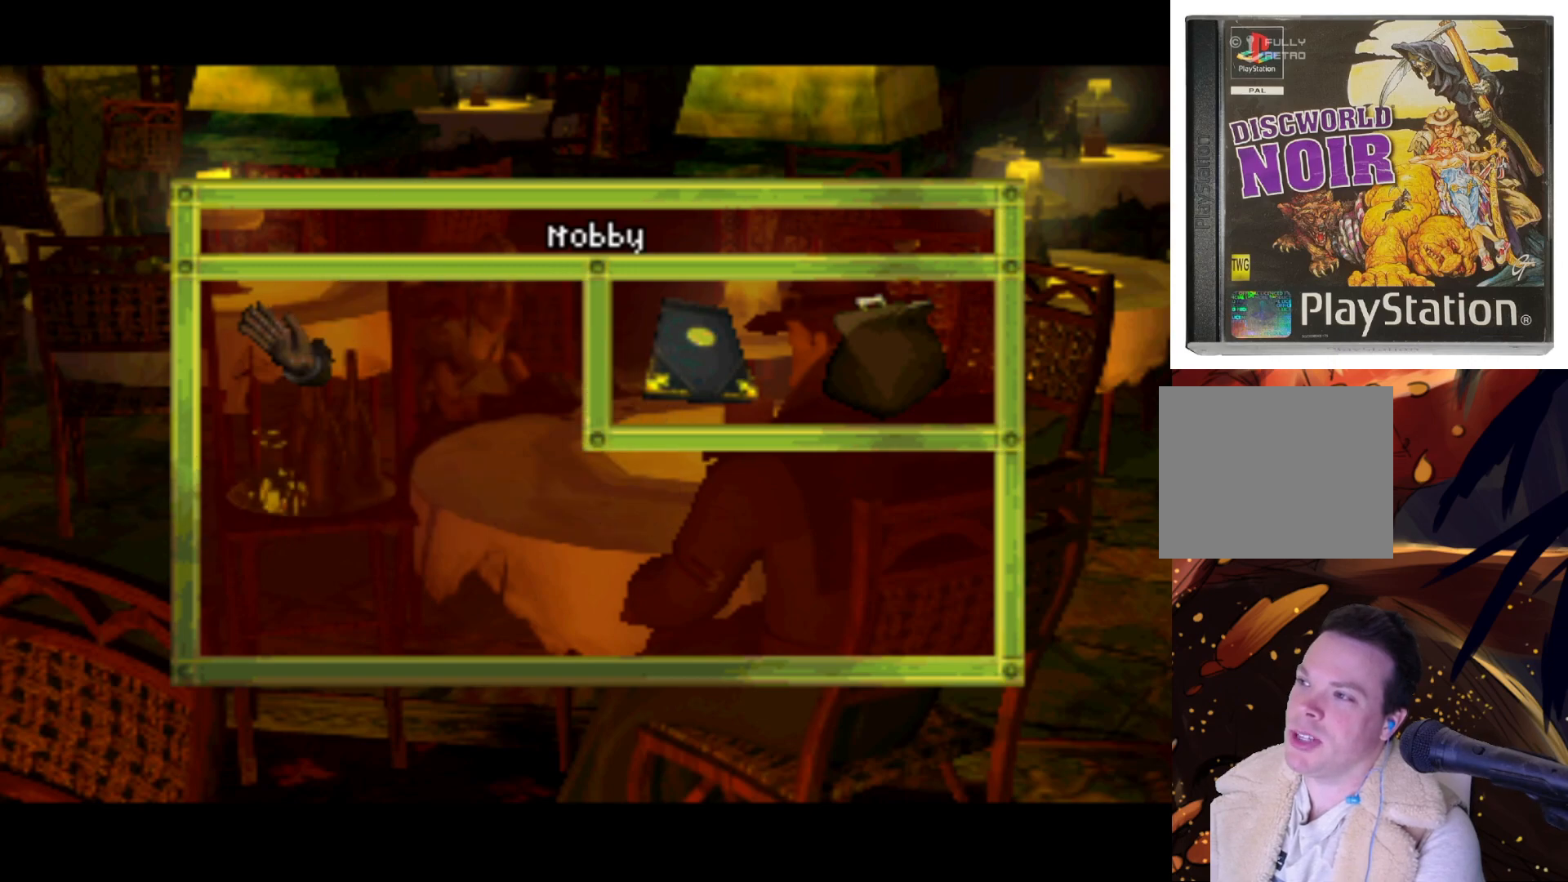
Gameplay with a controller (PlayStation layout); each line is a JSON object with the inputs held at the frame after it. "events" lists button and stick changes between this image and that frame as [ms after this image, input, new state], when the widget could be followed in between. Not read: L3 R3.
{"buttons": ["DPAD_UP", "DPAD_LEFT"], "left_stick": "center", "right_stick": "center", "events": [[50, "DPAD_RIGHT", "down"], [200, "DPAD_DOWN", "up"], [283, "DPAD_RIGHT", "up"], [300, "DPAD_LEFT", "down"], [350, "DPAD_UP", "down"]]}
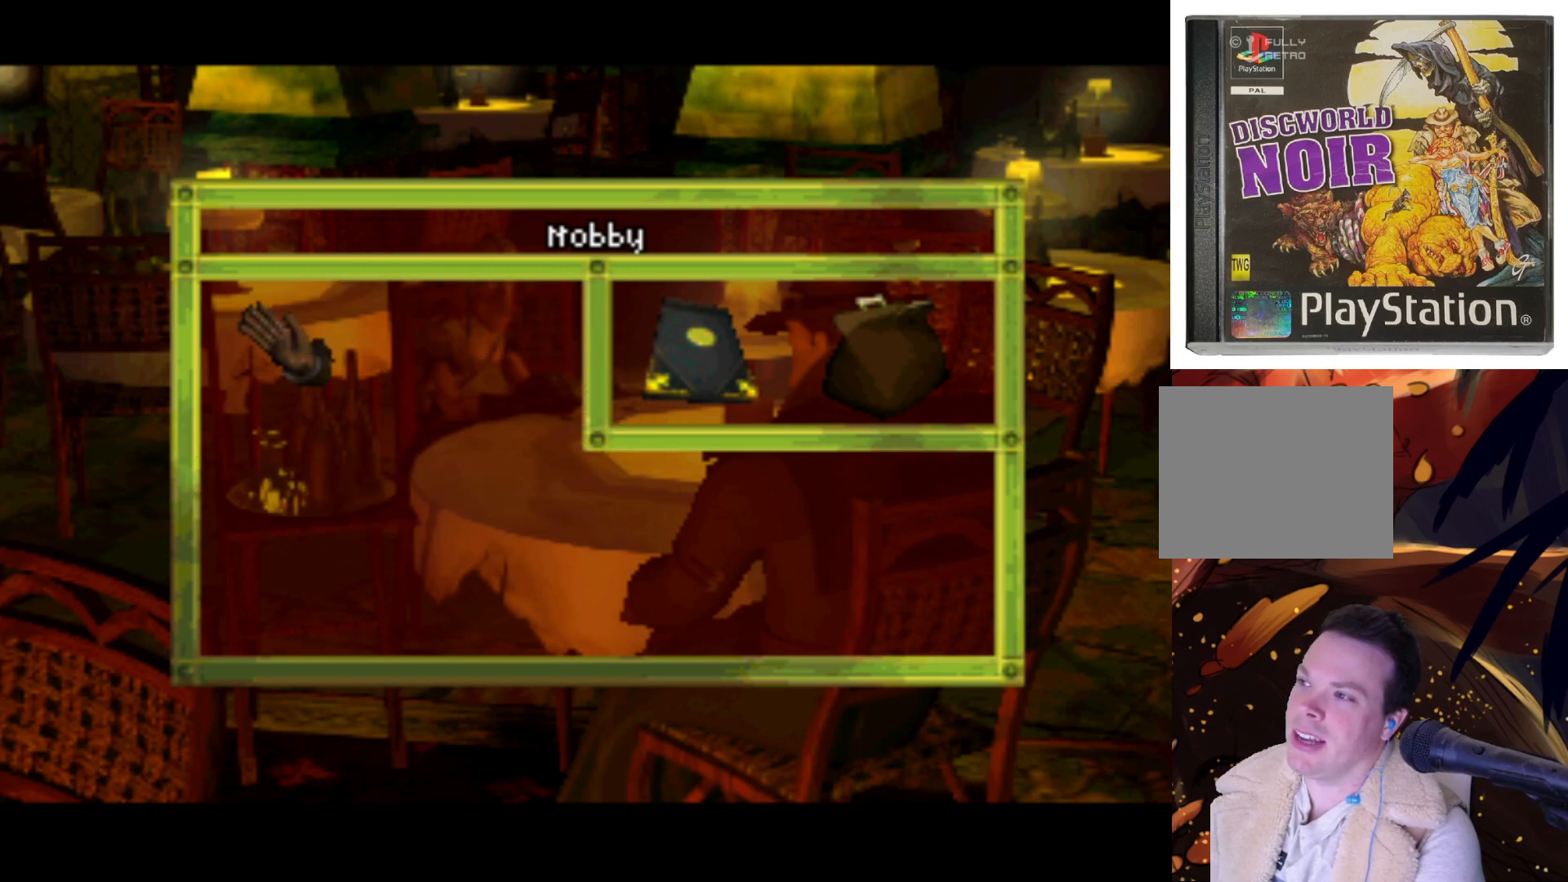
{"buttons": ["DPAD_RIGHT"], "left_stick": "center", "right_stick": "center", "events": [[50, "DPAD_LEFT", "up"], [50, "DPAD_UP", "up"], [67, "DPAD_DOWN", "down"], [167, "DPAD_RIGHT", "down"], [283, "DPAD_DOWN", "up"], [450, "DPAD_DOWN", "down"], [483, "DPAD_DOWN", "up"]]}
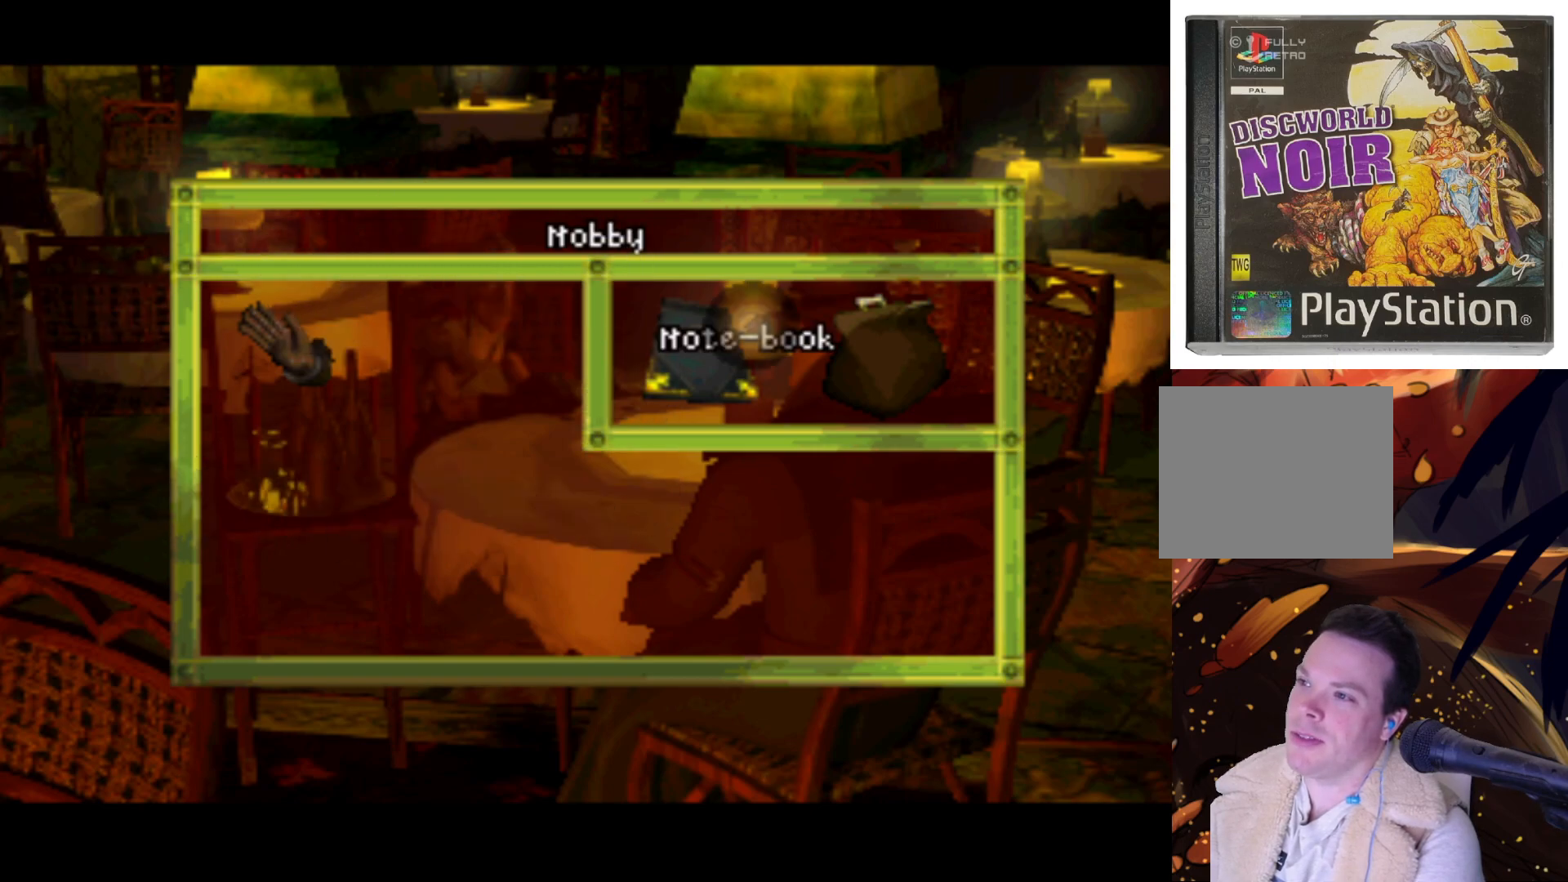
{"buttons": ["DPAD_LEFT"], "left_stick": "center", "right_stick": "center", "events": [[50, "DPAD_RIGHT", "up"], [417, "DPAD_LEFT", "down"]]}
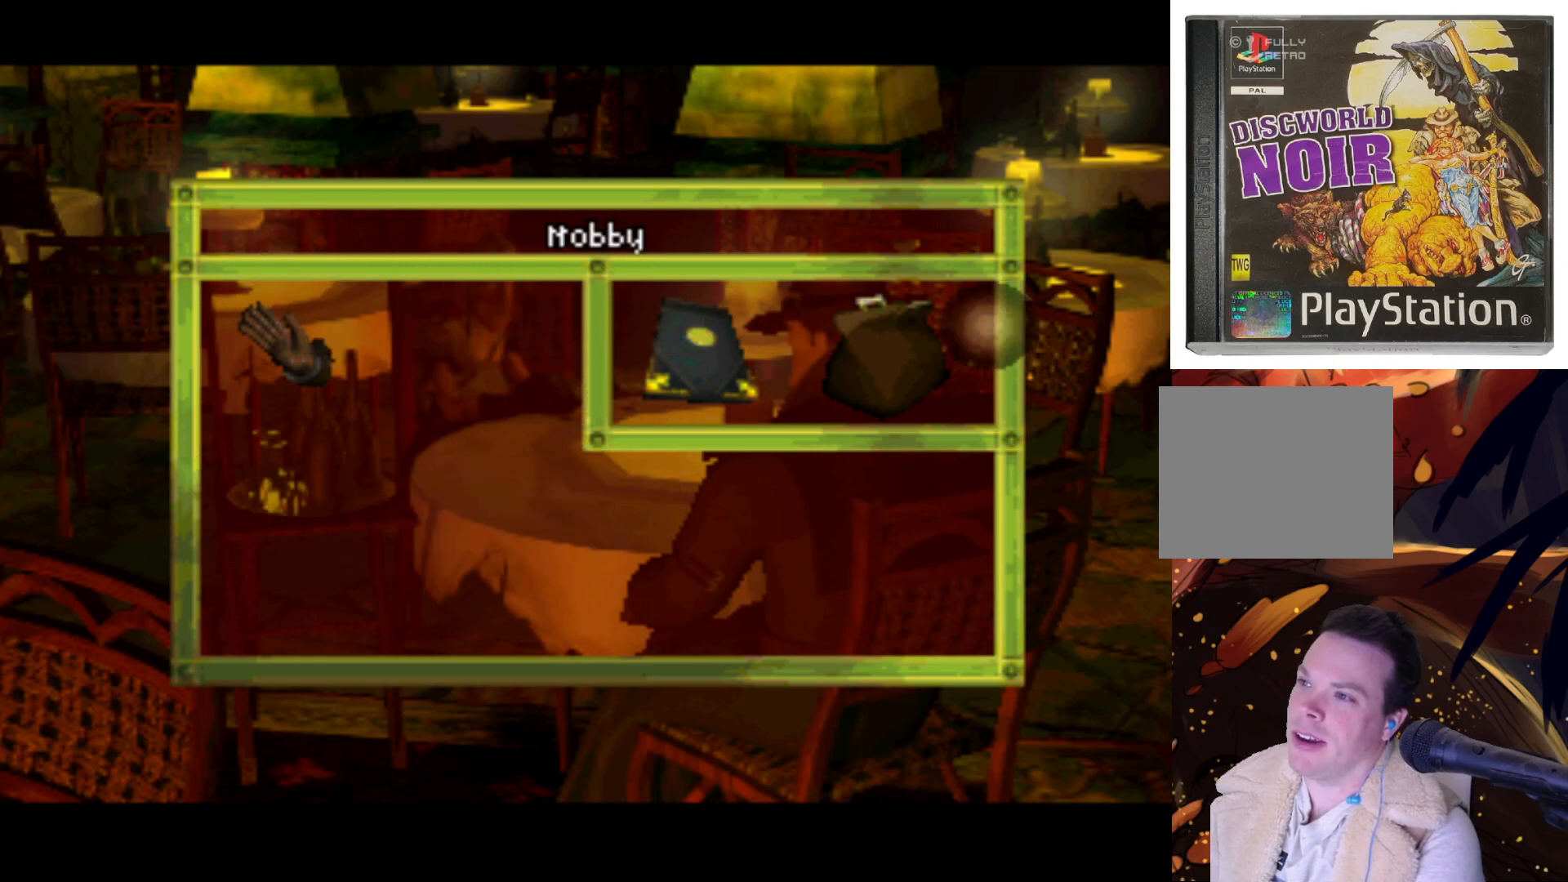
{"buttons": [], "left_stick": "center", "right_stick": "center", "events": [[100, "DPAD_DOWN", "down"], [117, "DPAD_LEFT", "up"], [200, "DPAD_DOWN", "up"]]}
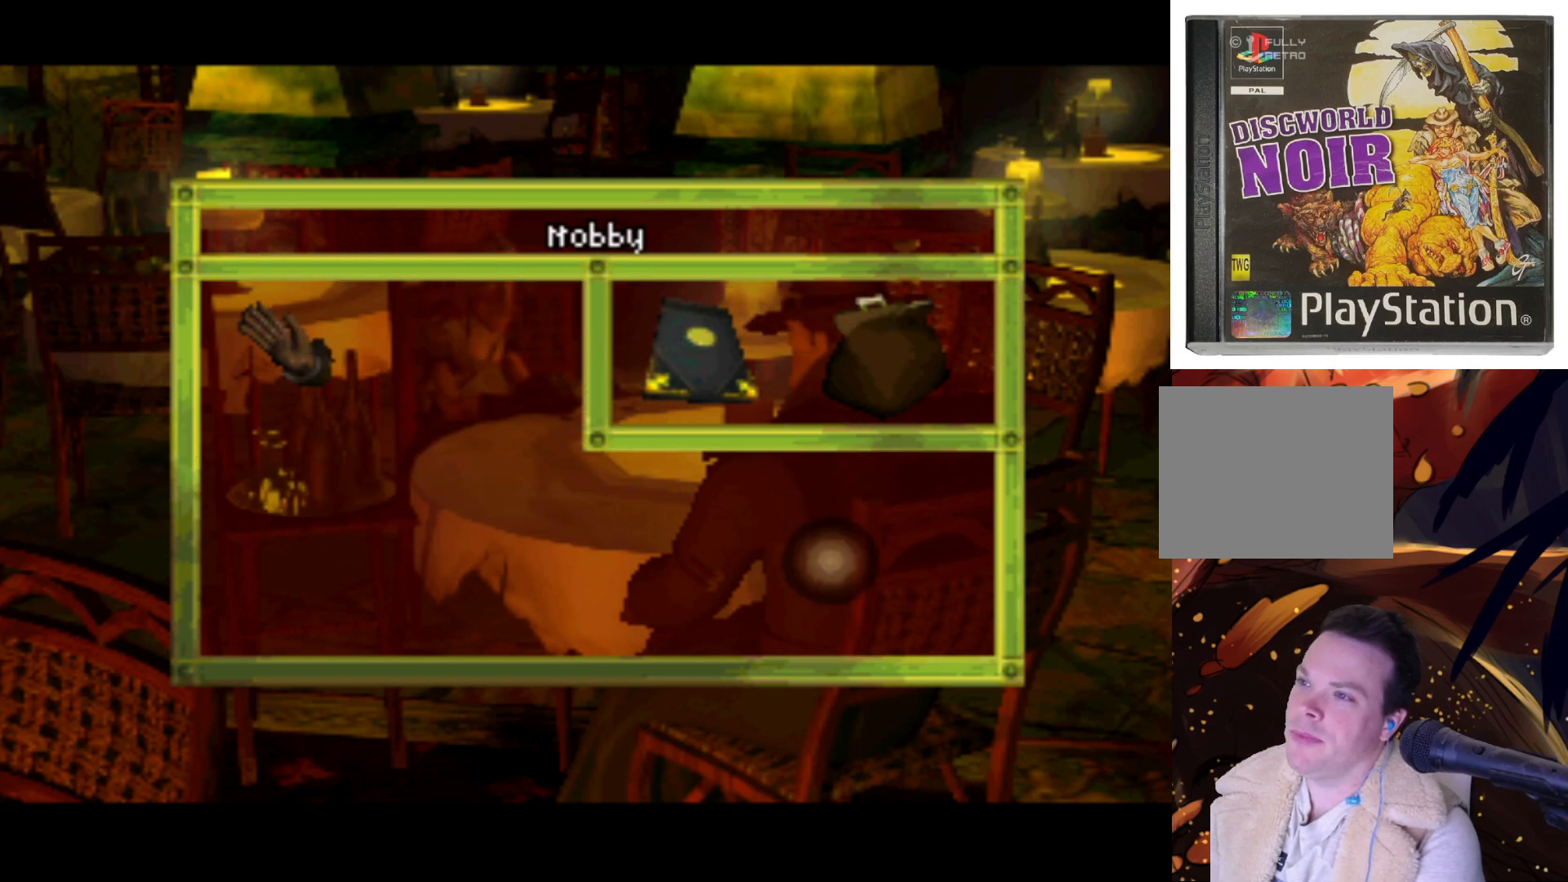
{"buttons": [], "left_stick": "center", "right_stick": "center", "events": [[83, "DPAD_LEFT", "down"], [83, "DPAD_UP", "down"], [167, "DPAD_LEFT", "up"], [267, "DPAD_UP", "up"]]}
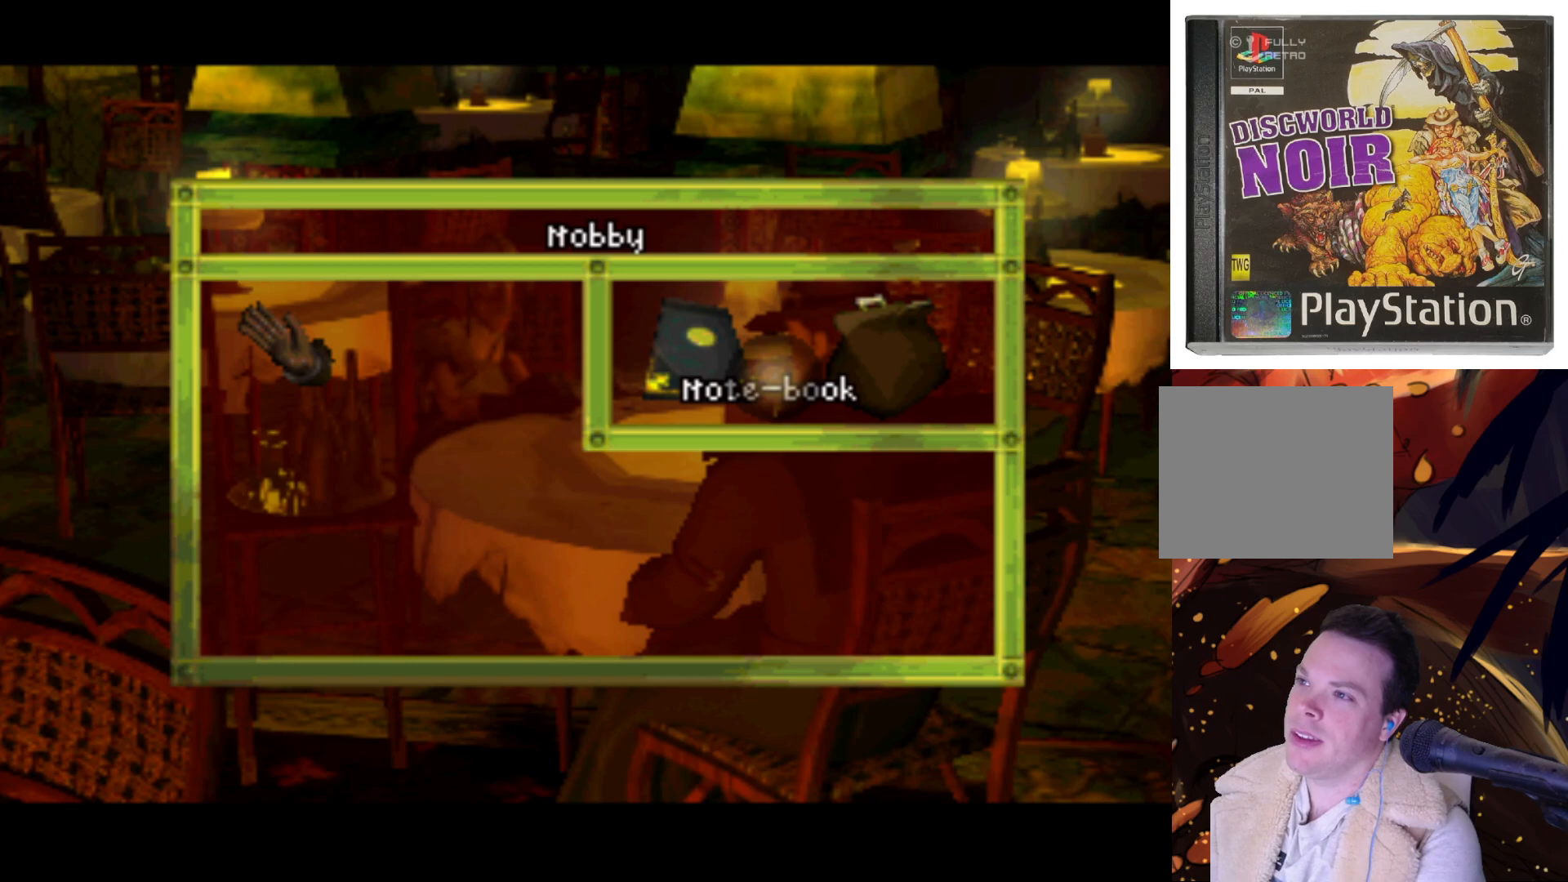
{"buttons": [], "left_stick": "center", "right_stick": "center", "events": [[183, "DPAD_LEFT", "down"], [317, "DPAD_LEFT", "up"]]}
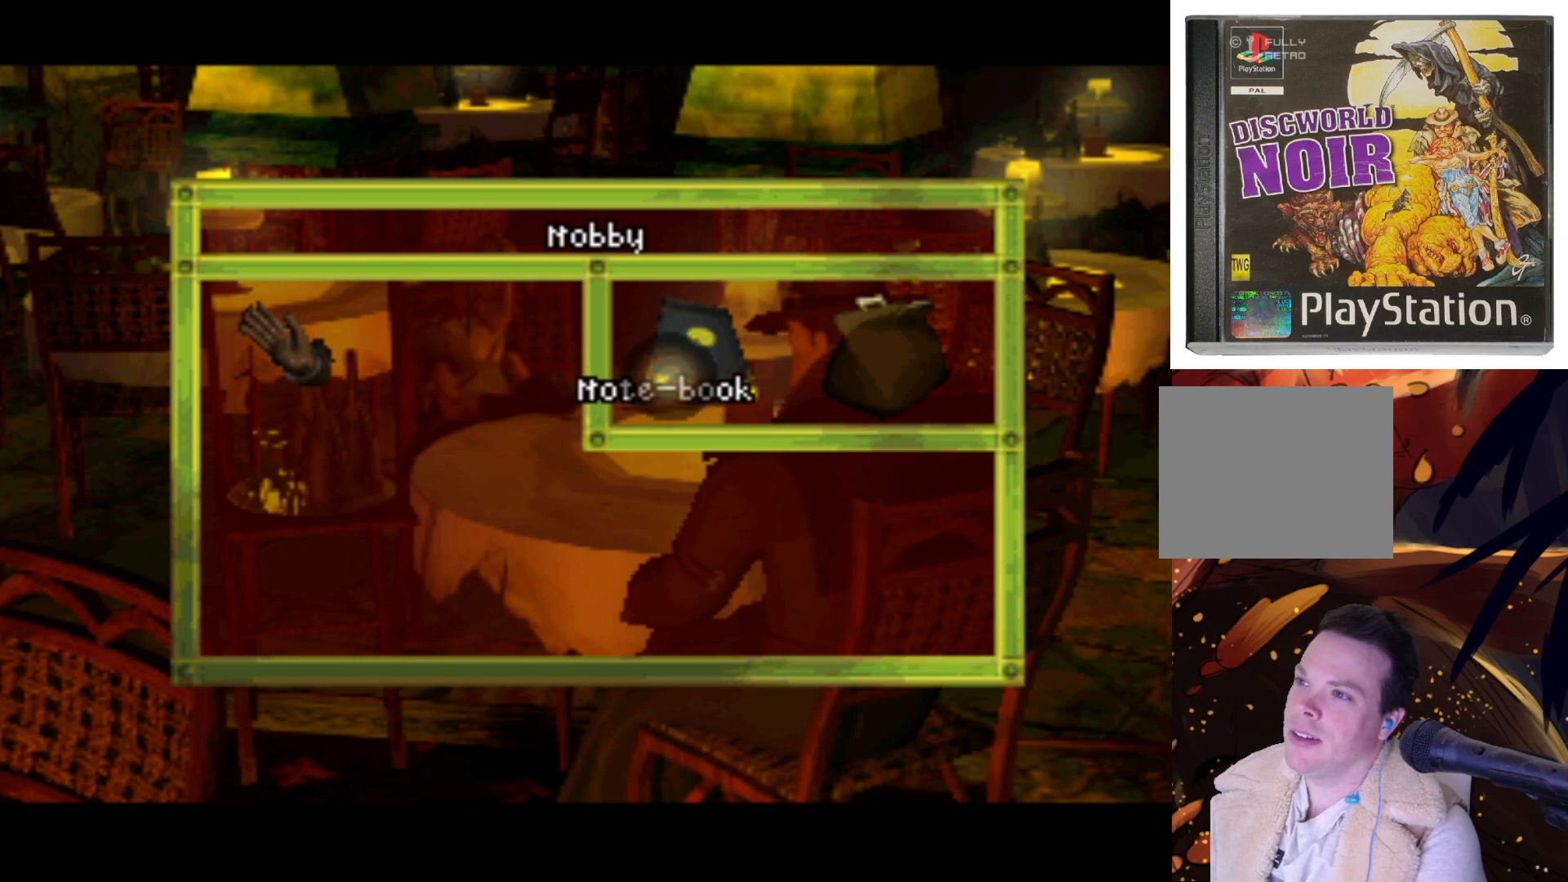
{"buttons": [], "left_stick": "center", "right_stick": "center", "events": []}
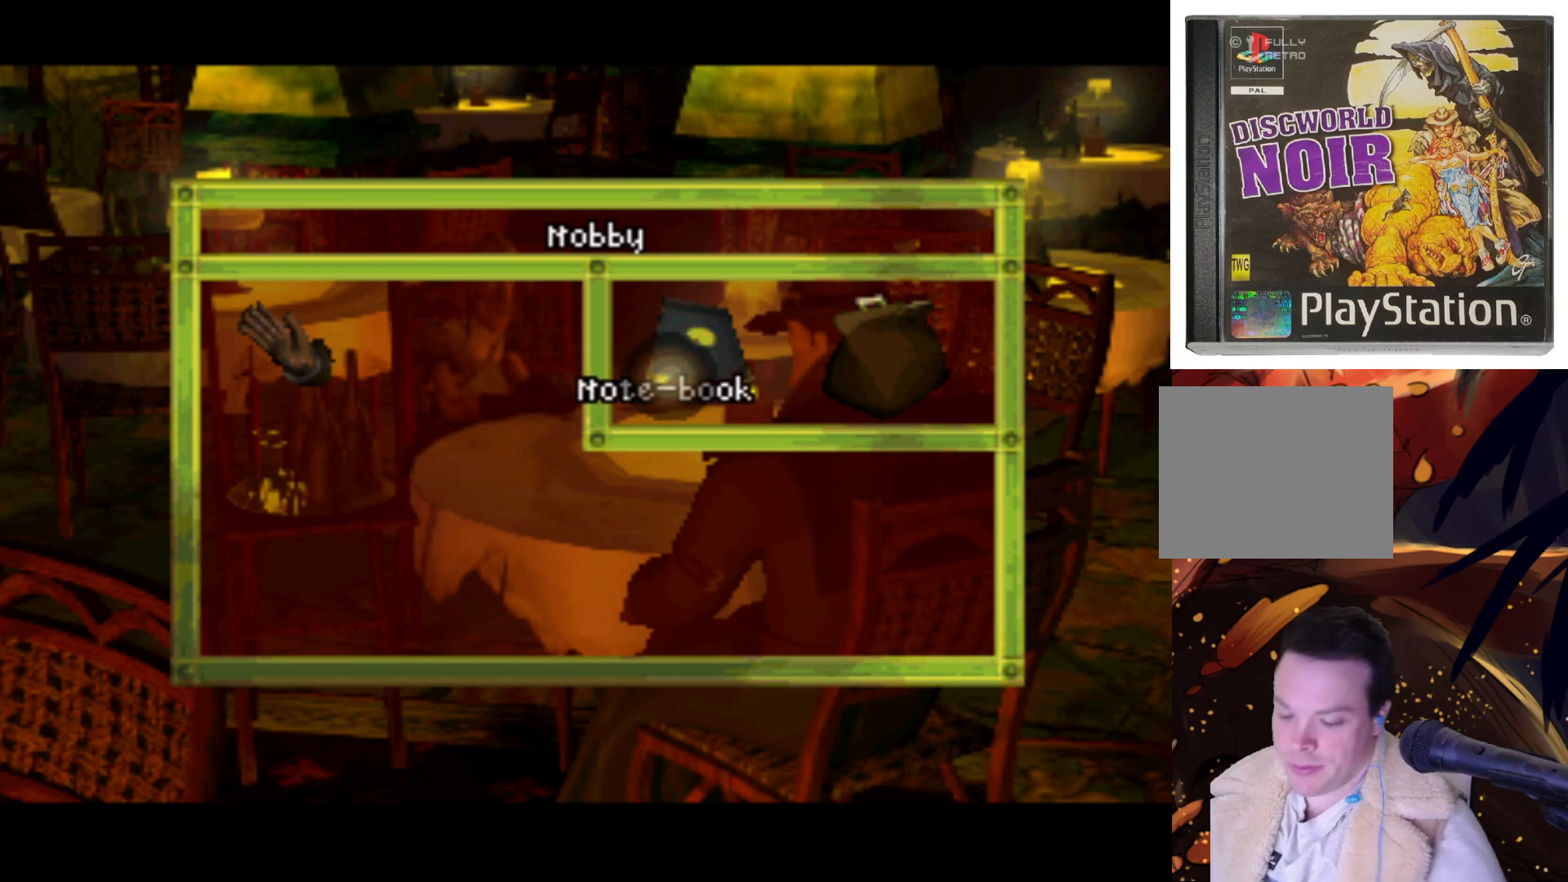
{"buttons": [], "left_stick": "center", "right_stick": "center", "events": []}
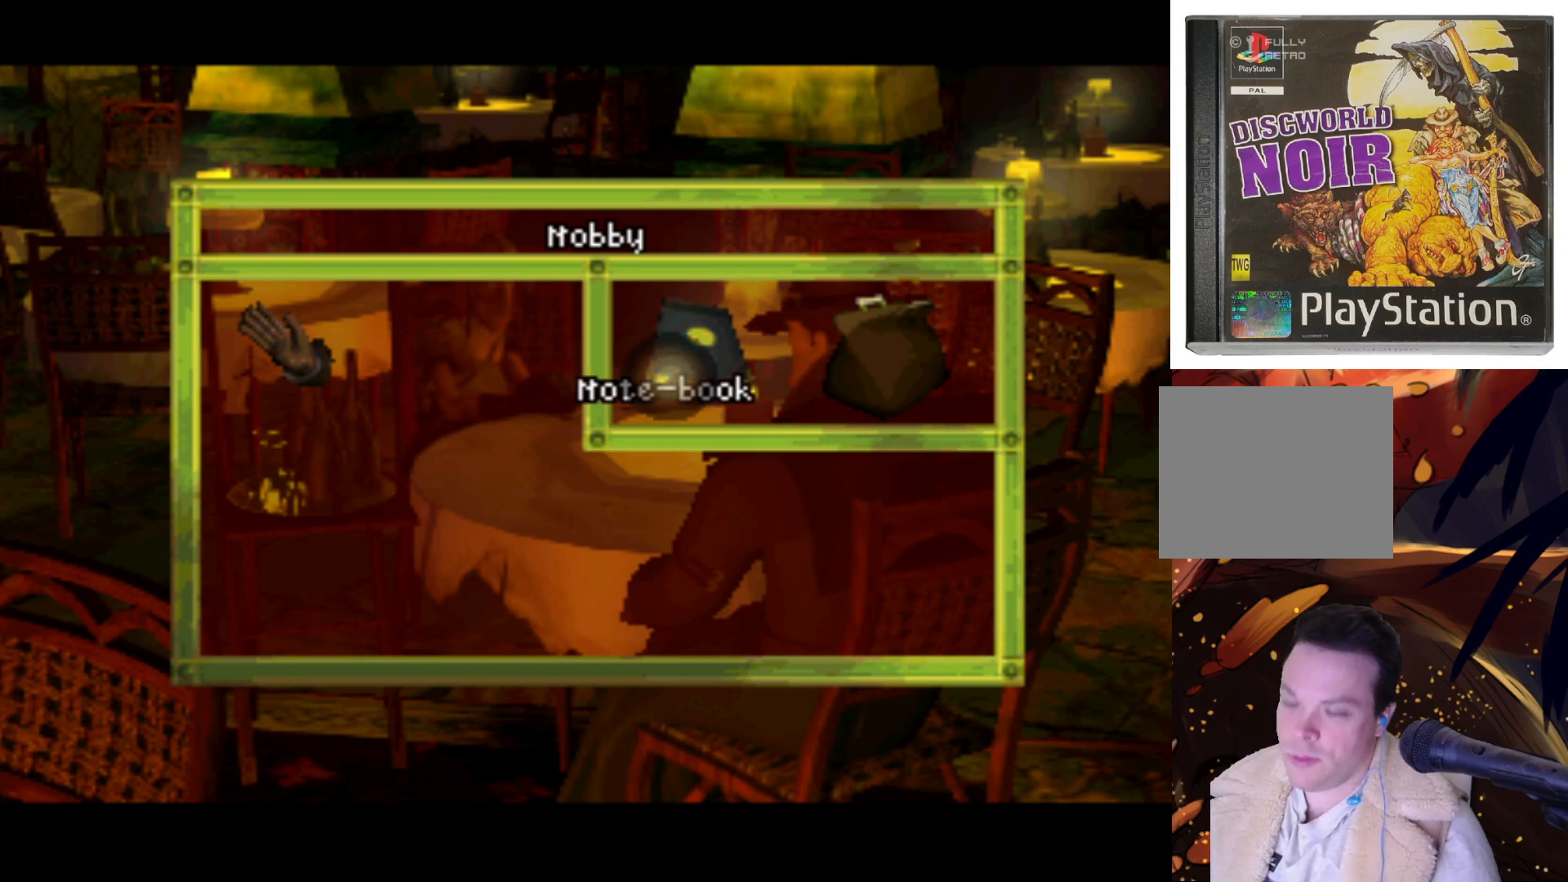
{"buttons": [], "left_stick": "center", "right_stick": "center", "events": [[17, "SQUARE", "down"], [100, "SQUARE", "up"]]}
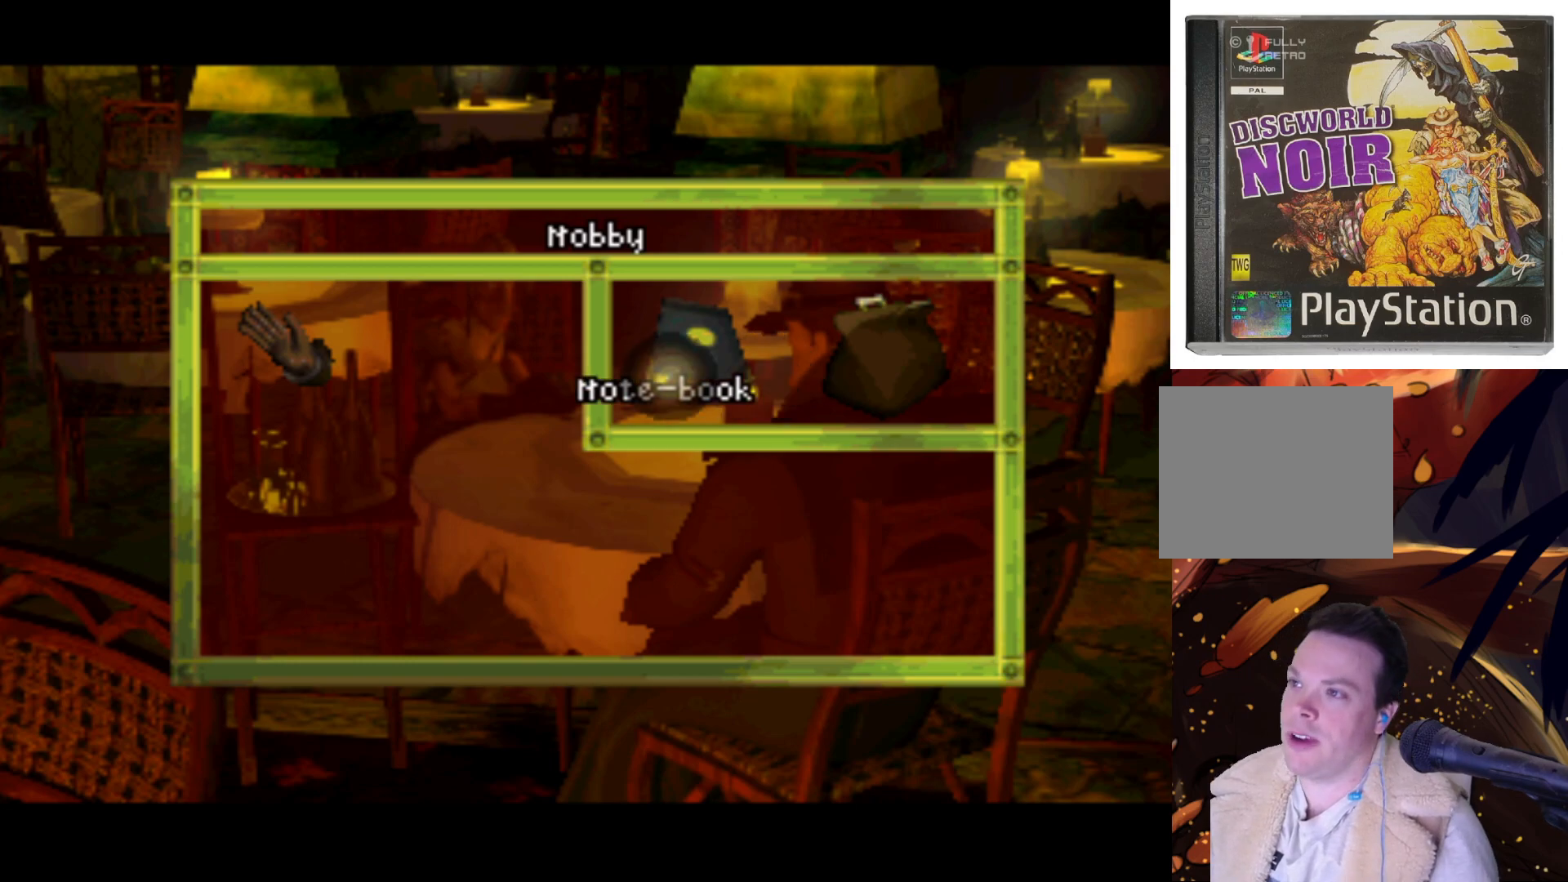
{"buttons": [], "left_stick": "center", "right_stick": "center", "events": [[300, "SQUARE", "down"], [383, "SQUARE", "up"]]}
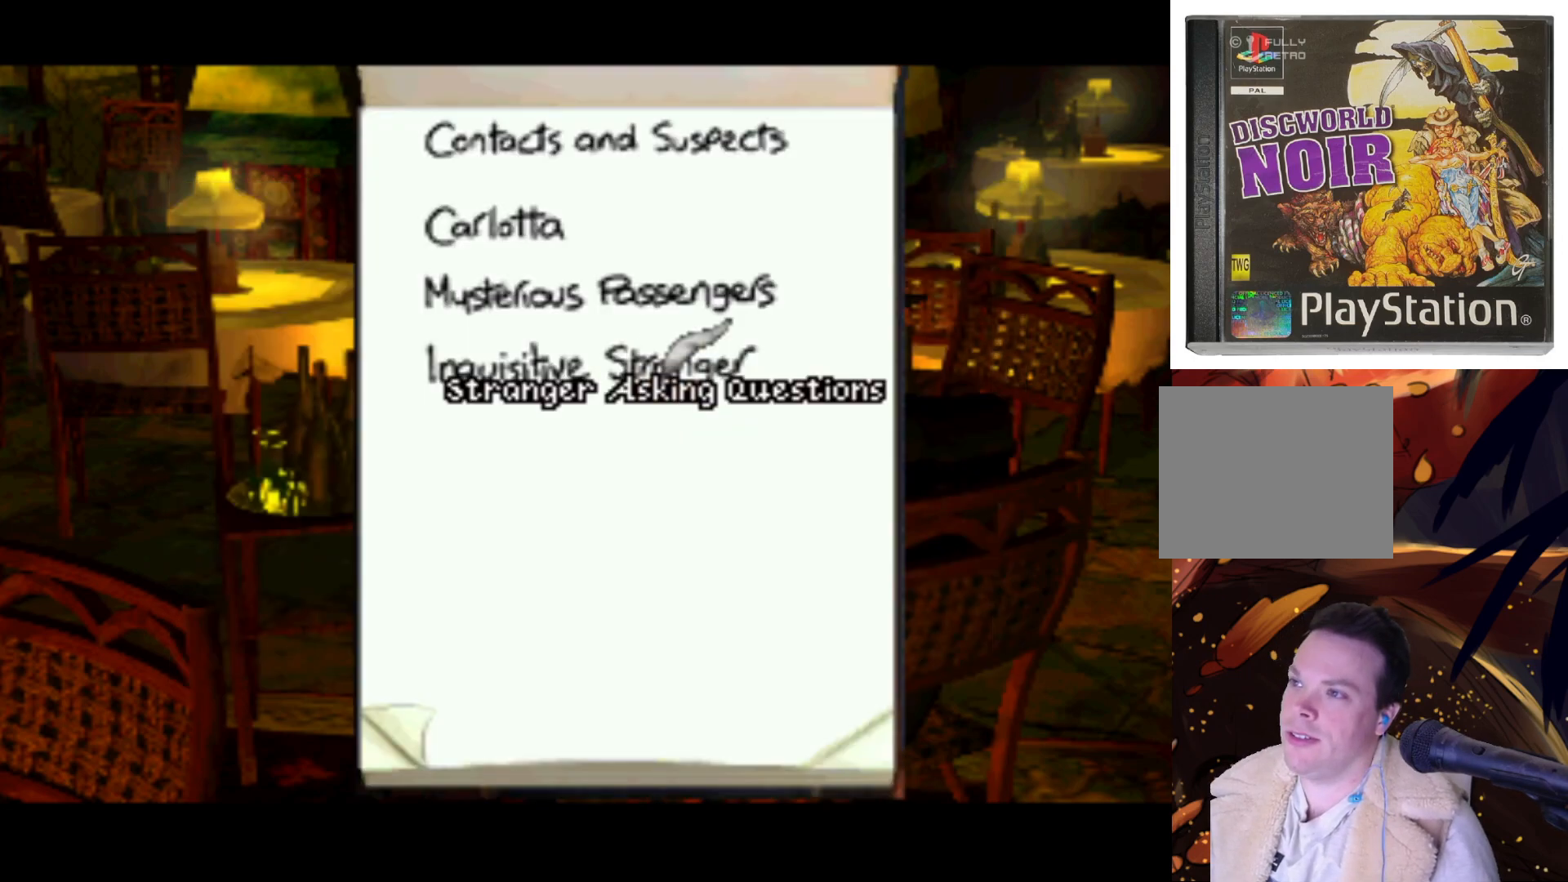
{"buttons": [], "left_stick": "center", "right_stick": "center", "events": []}
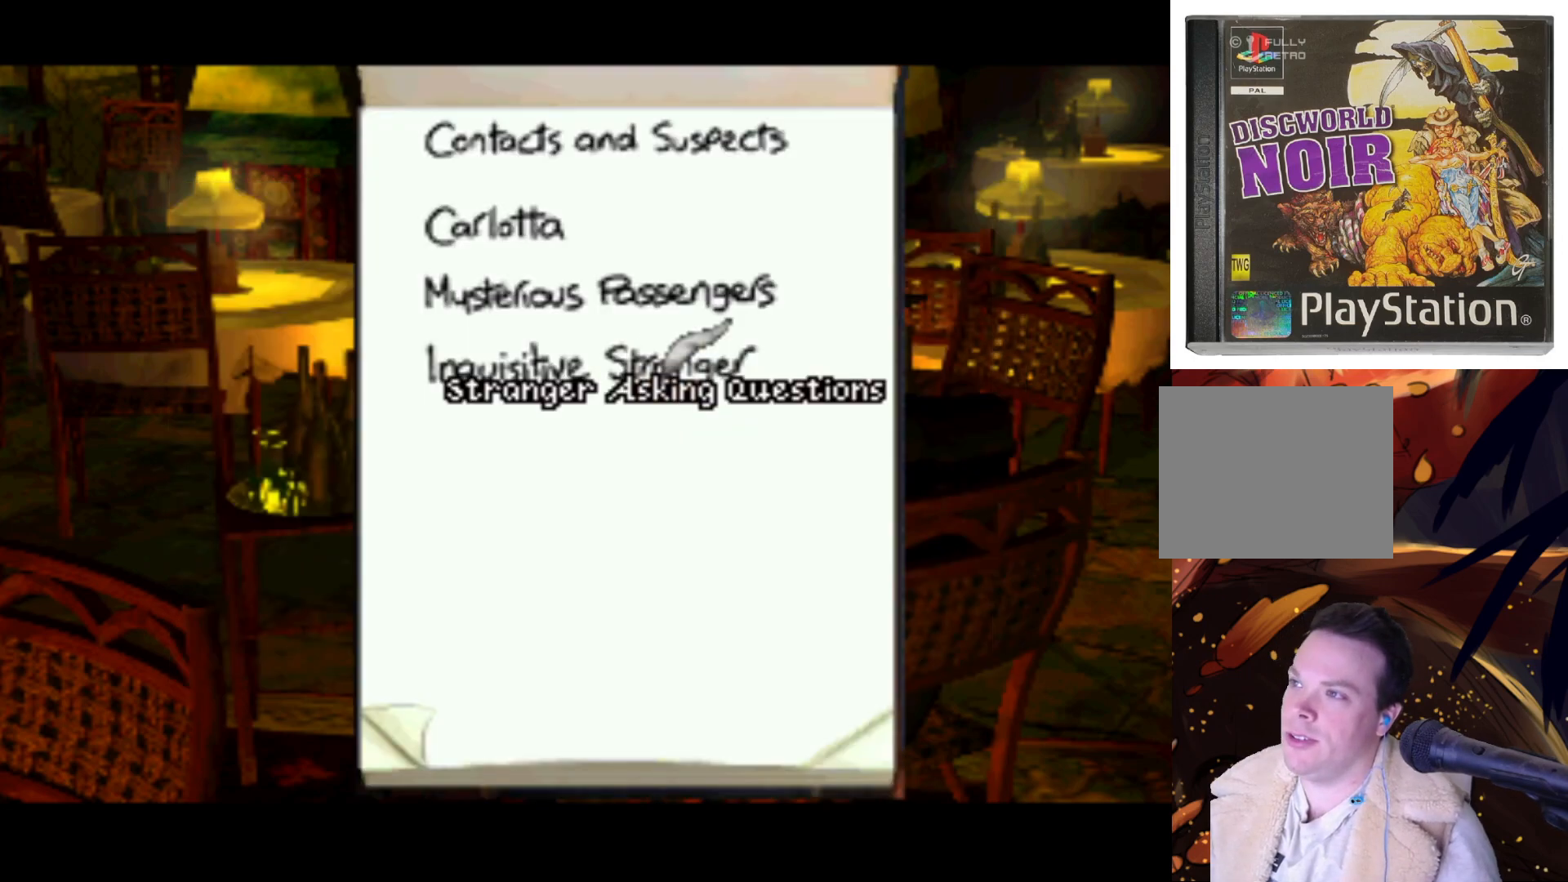
{"buttons": [], "left_stick": "center", "right_stick": "center", "events": [[17, "DPAD_UP", "down"], [233, "DPAD_UP", "up"]]}
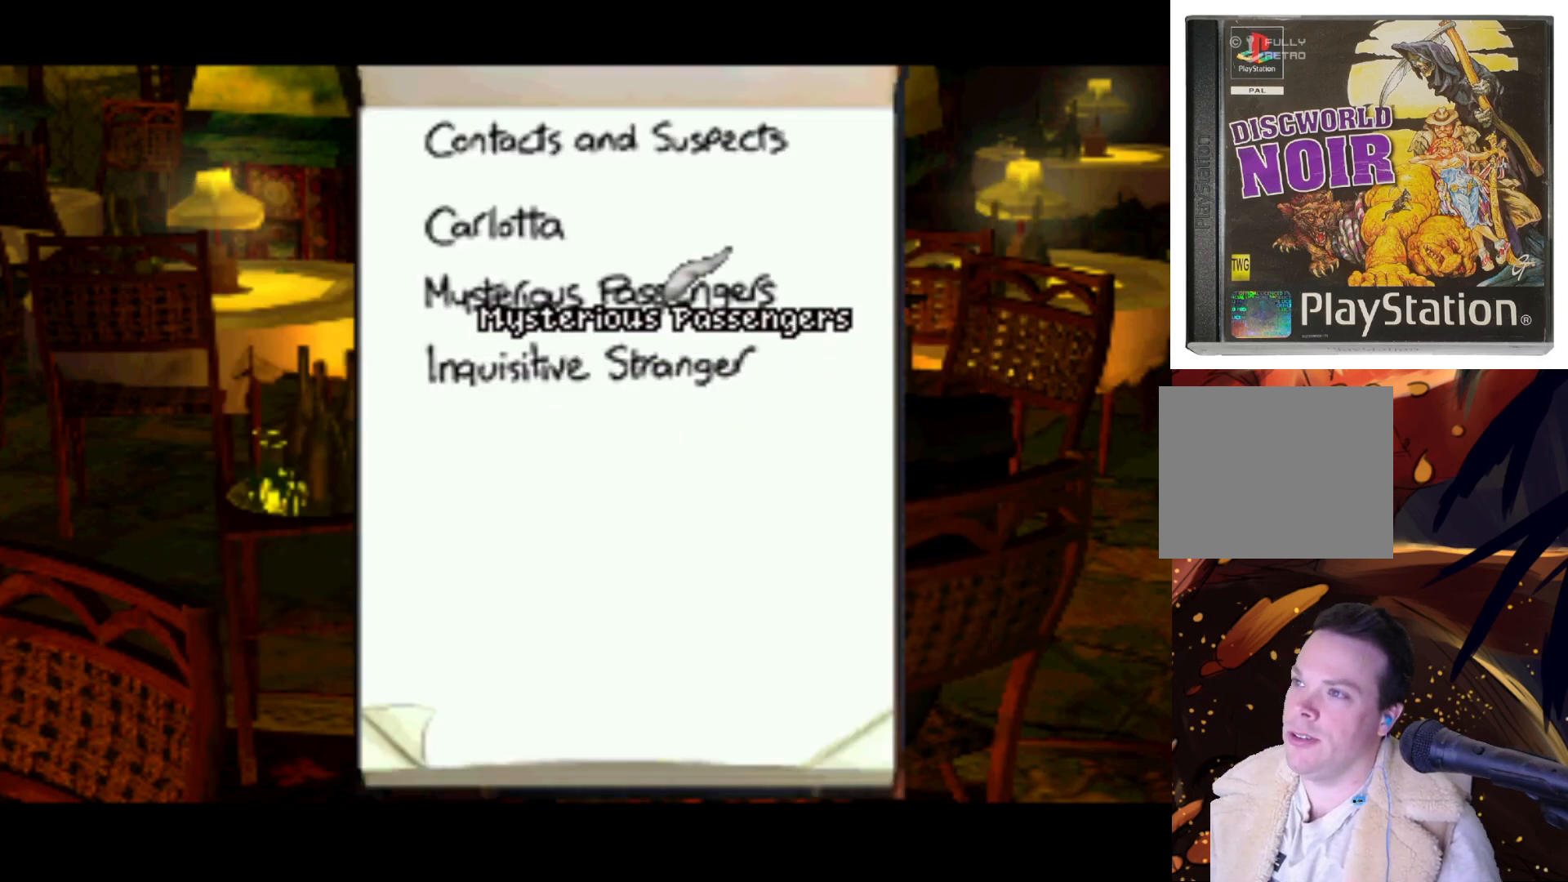
{"buttons": [], "left_stick": "center", "right_stick": "center", "events": [[33, "DPAD_UP", "down"], [267, "DPAD_UP", "up"]]}
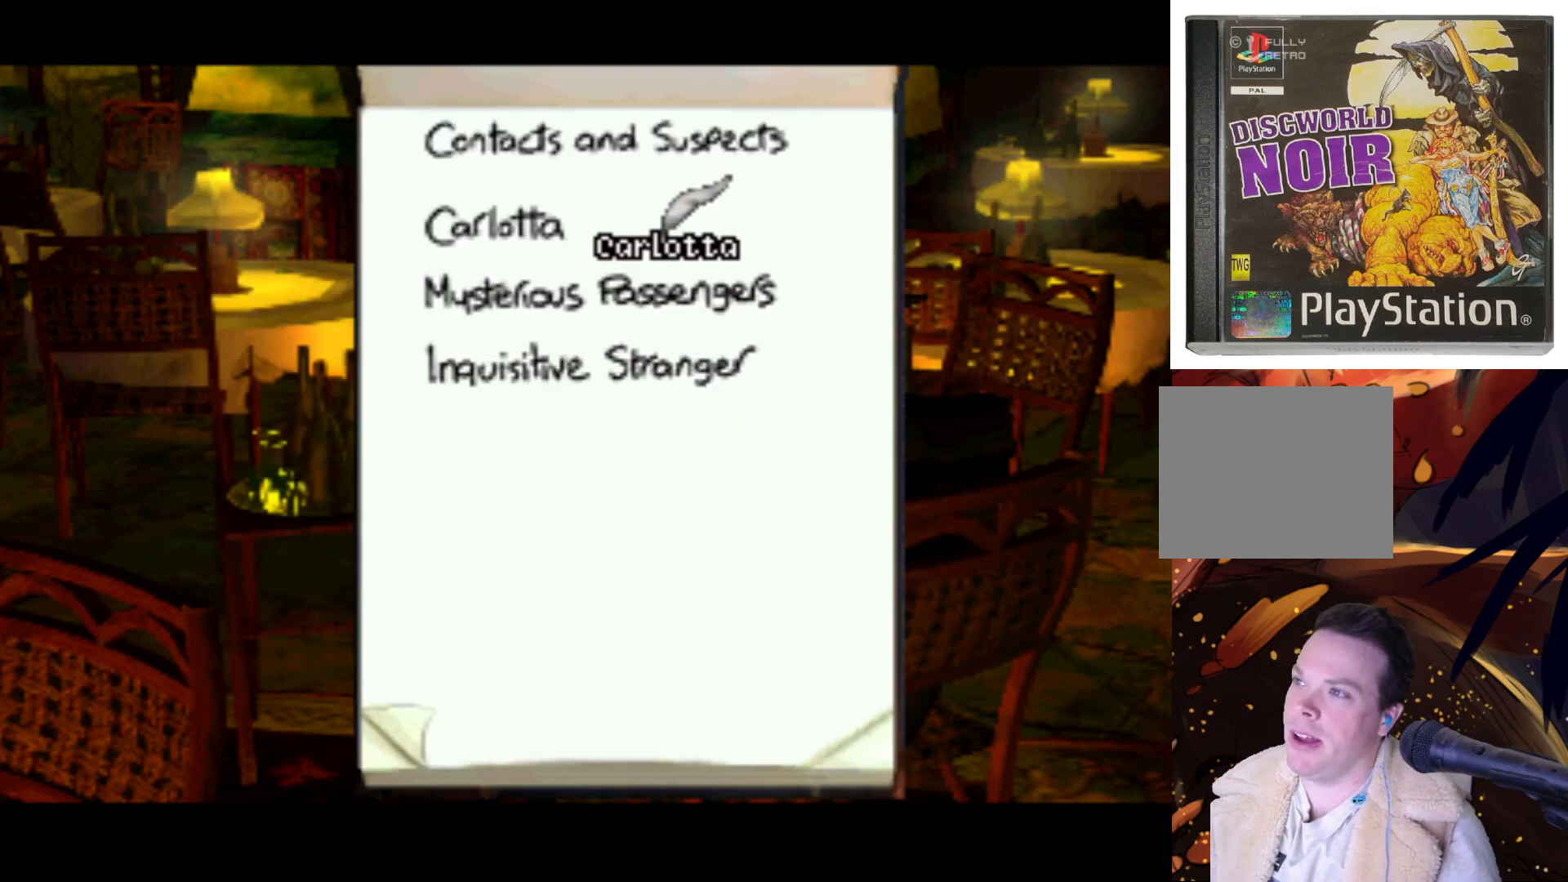
{"buttons": ["DPAD_UP"], "left_stick": "center", "right_stick": "center", "events": [[133, "DPAD_LEFT", "down"], [350, "DPAD_LEFT", "up"], [417, "DPAD_UP", "down"]]}
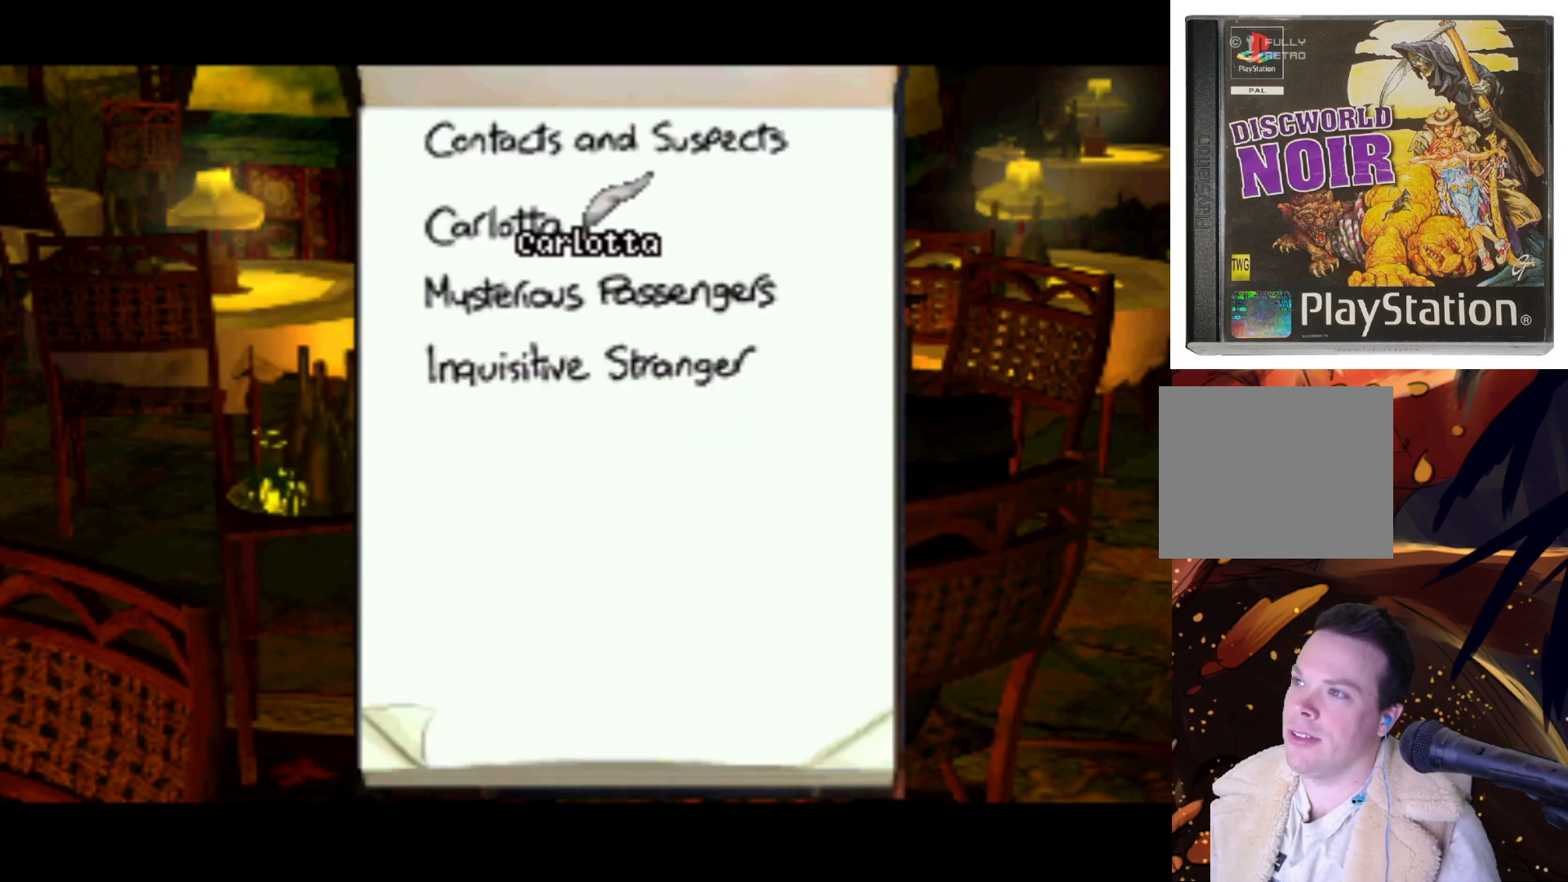
{"buttons": ["DPAD_LEFT"], "left_stick": "center", "right_stick": "center", "events": [[50, "DPAD_UP", "up"], [383, "DPAD_LEFT", "down"]]}
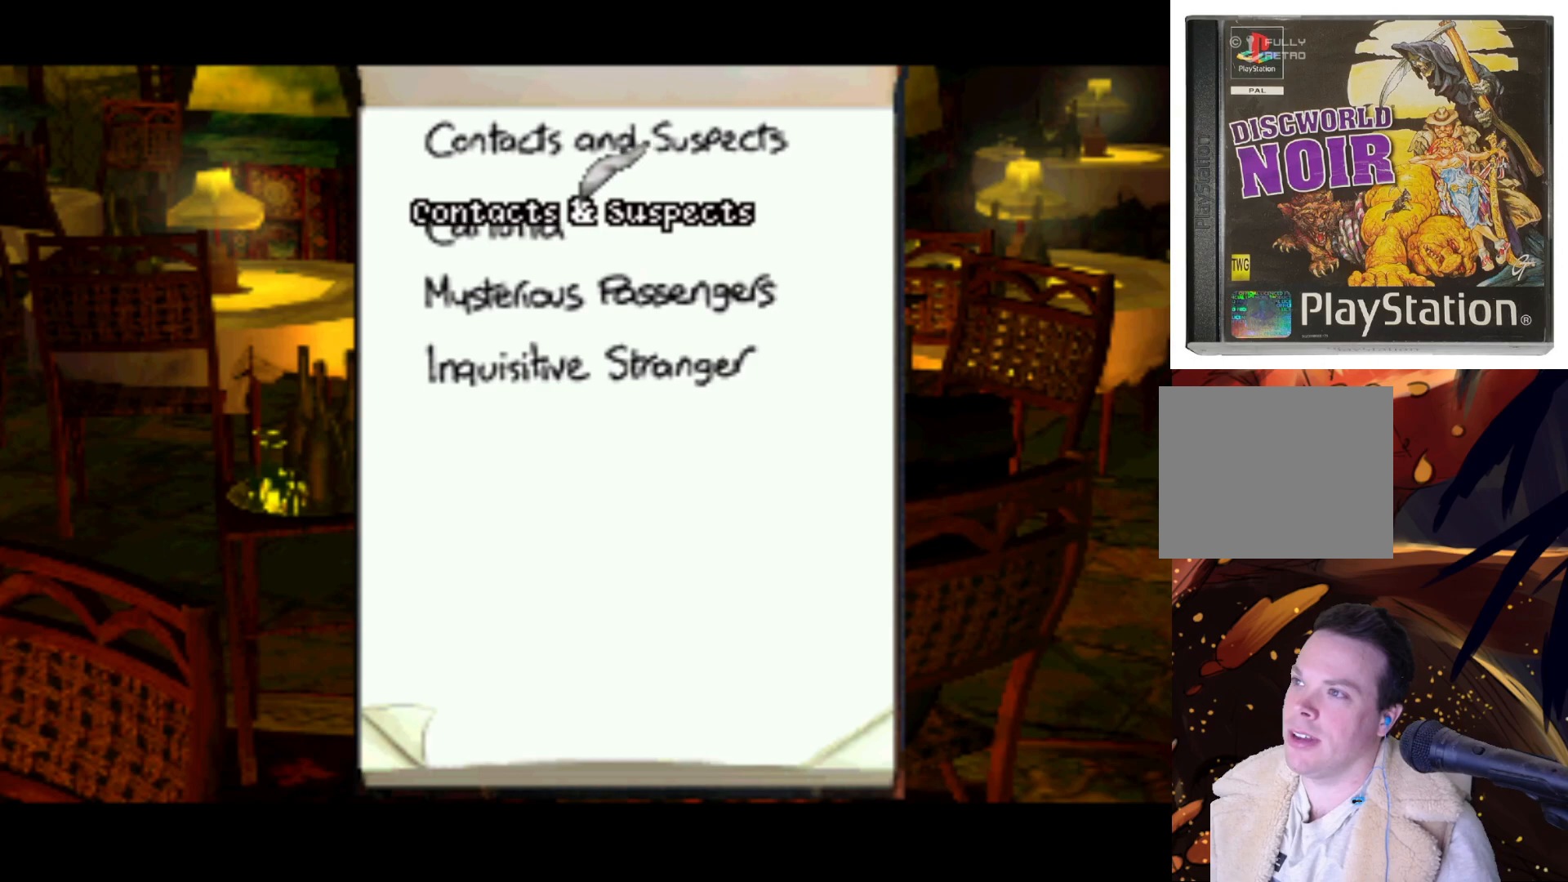
{"buttons": [], "left_stick": "center", "right_stick": "center", "events": [[17, "DPAD_LEFT", "up"], [217, "DPAD_DOWN", "down"], [300, "DPAD_DOWN", "up"]]}
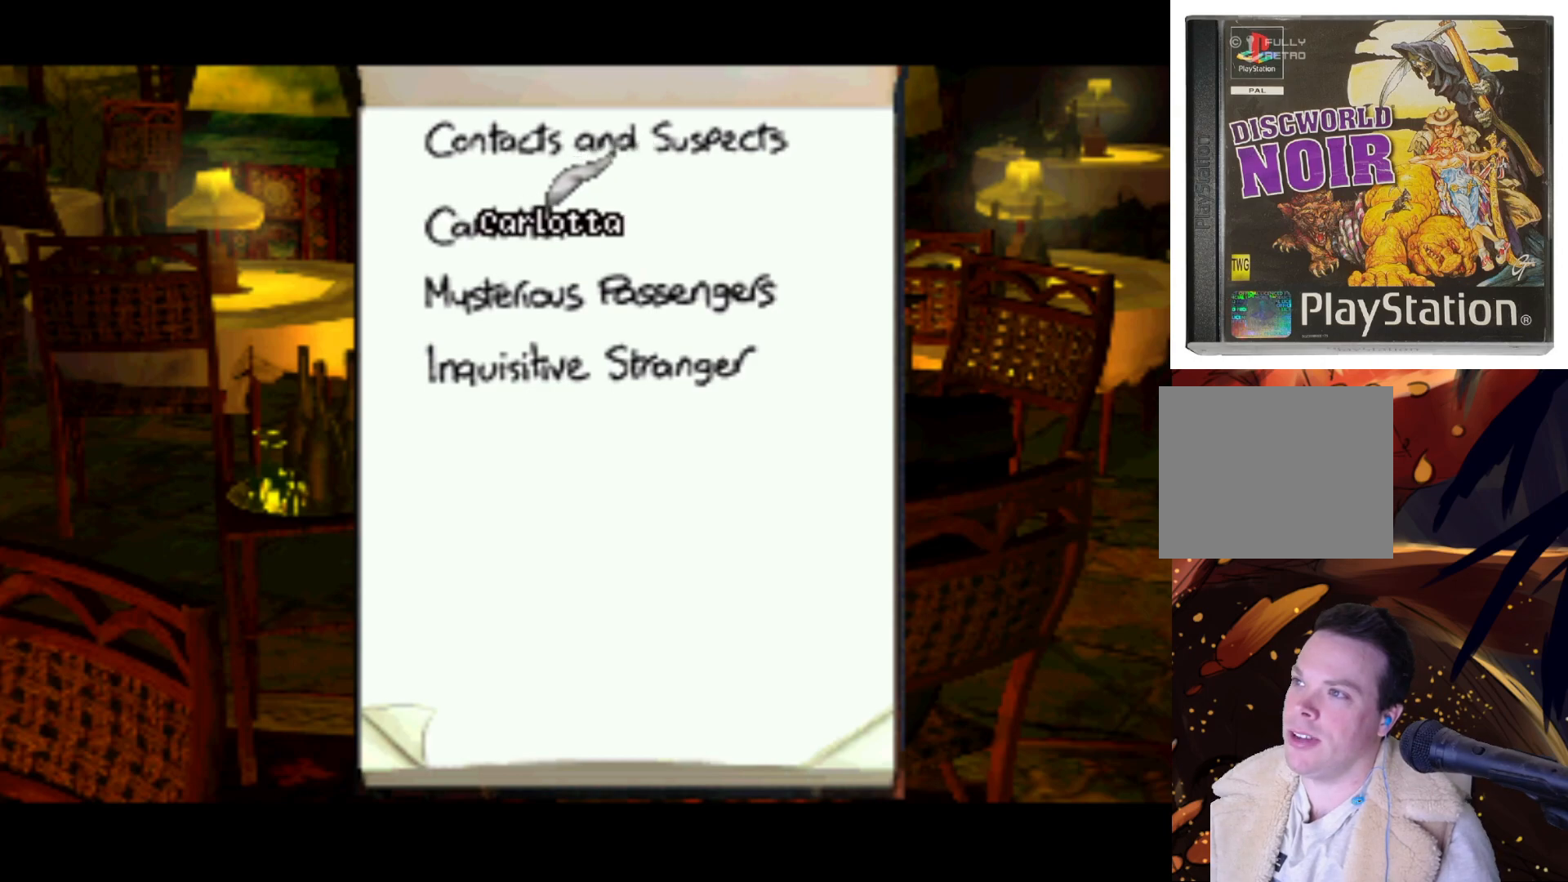
{"buttons": [], "left_stick": "center", "right_stick": "center", "events": [[300, "SQUARE", "down"], [367, "SQUARE", "up"]]}
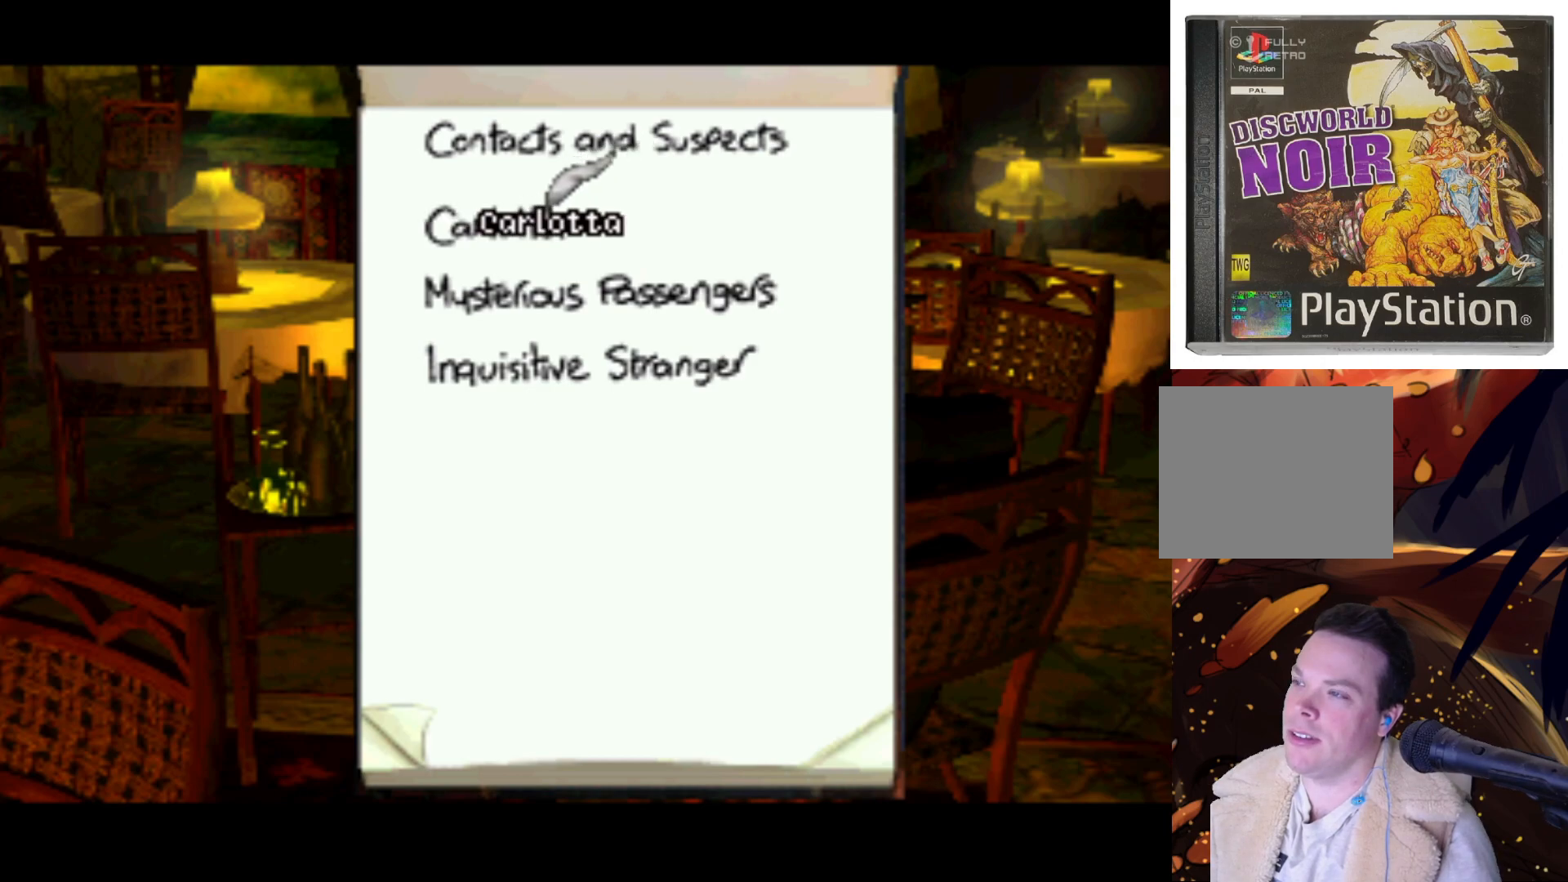
{"buttons": [], "left_stick": "center", "right_stick": "center", "events": []}
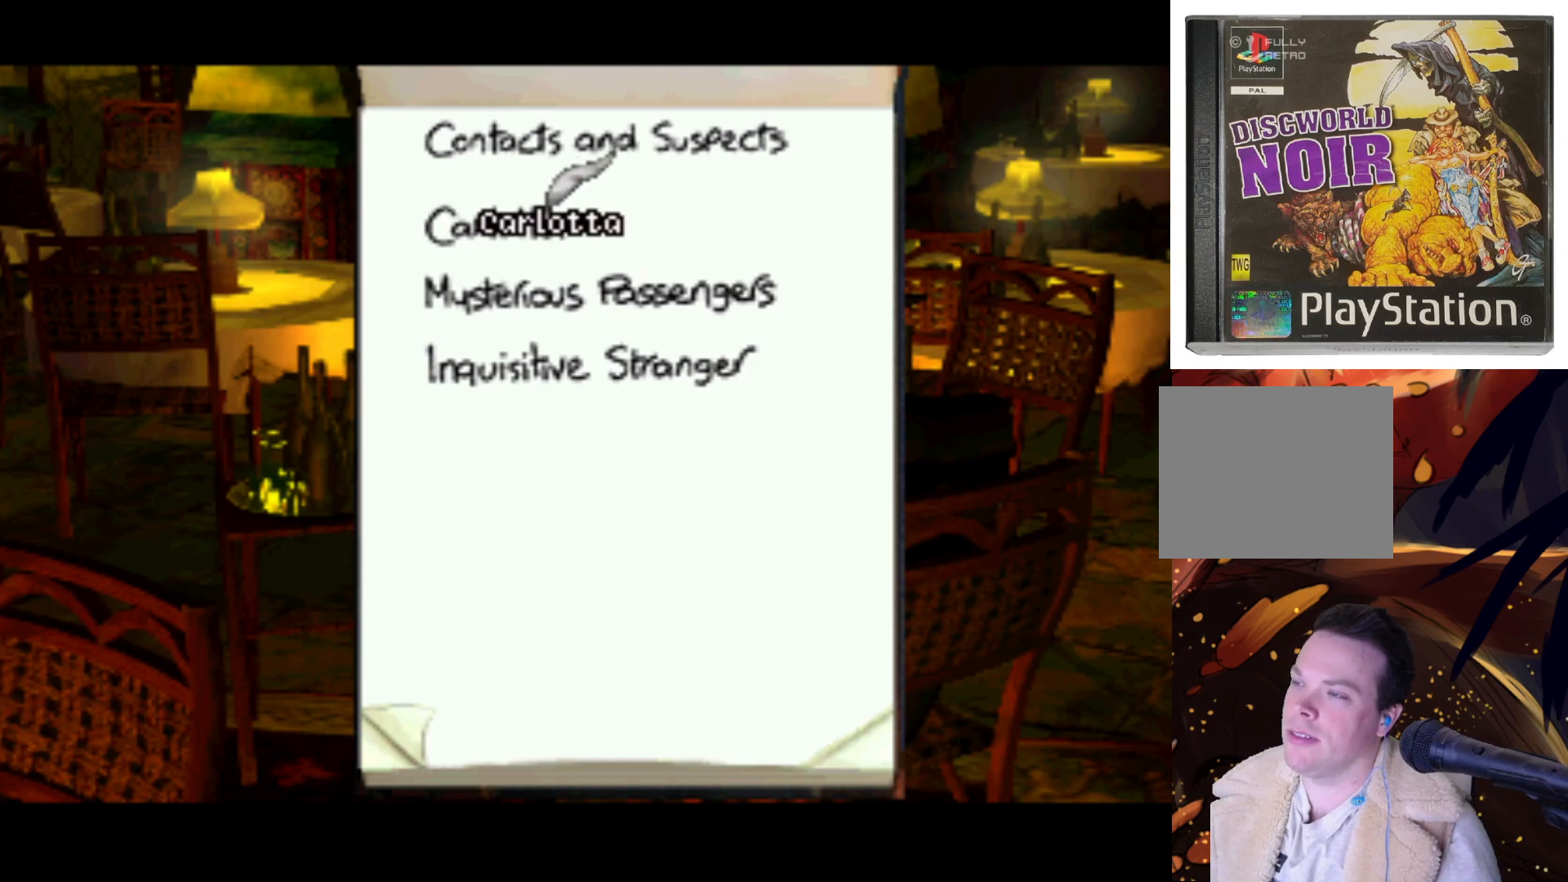
{"buttons": [], "left_stick": "center", "right_stick": "center", "events": [[333, "CROSS", "down"], [383, "CROSS", "up"]]}